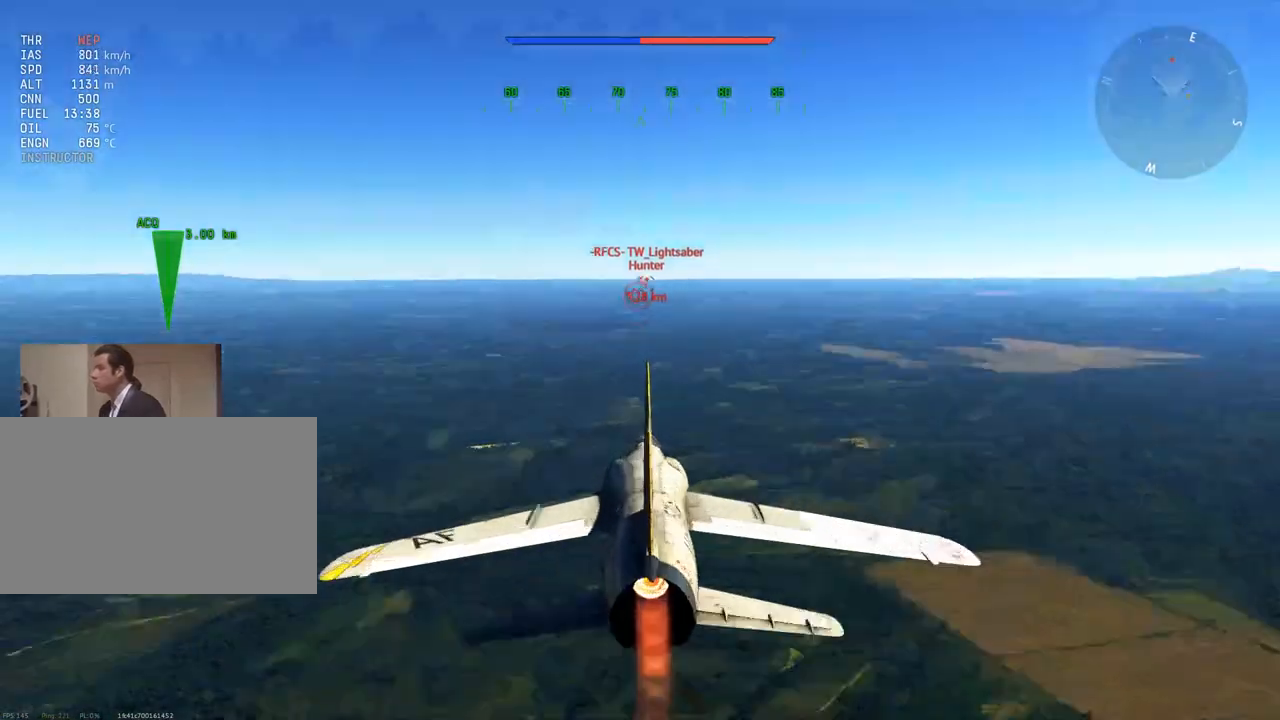
Gameplay with keyboard and mouse; each line is a JSON object with the keys and mouse buttons held at the frame after it. "events" lists presses ("down") and releases ("up") of "1", "2", "3", "4", "5", "a", "alt", "c", "caps_lock", "ctrl", "d", "e", "f", "g", "q", "r", "s", "shift", "space", "t", "tab", "v", "w", "x", "z", "mouse_left", "mouse_wheel" and "mouse_right" between this image and that frame as [ms after this image, input, new state], when the widget could be followed in between. "mouse_left", "mouse_wheel", "mouse_right" = the "left", "wheel", "right" buttons of the "mouse" list. No other keys are recorded. "wheel" means that the mouse wheel is clicked or scrolled. "mouse_move" is the direction in which the mouse moves at that frame (one of eight, or "still"), when it could be read.
{"keys": ["w"], "mouse": [], "mouse_move": "still", "events": [[83, "z", "up"], [167, "z", "down"], [317, "z", "up"]]}
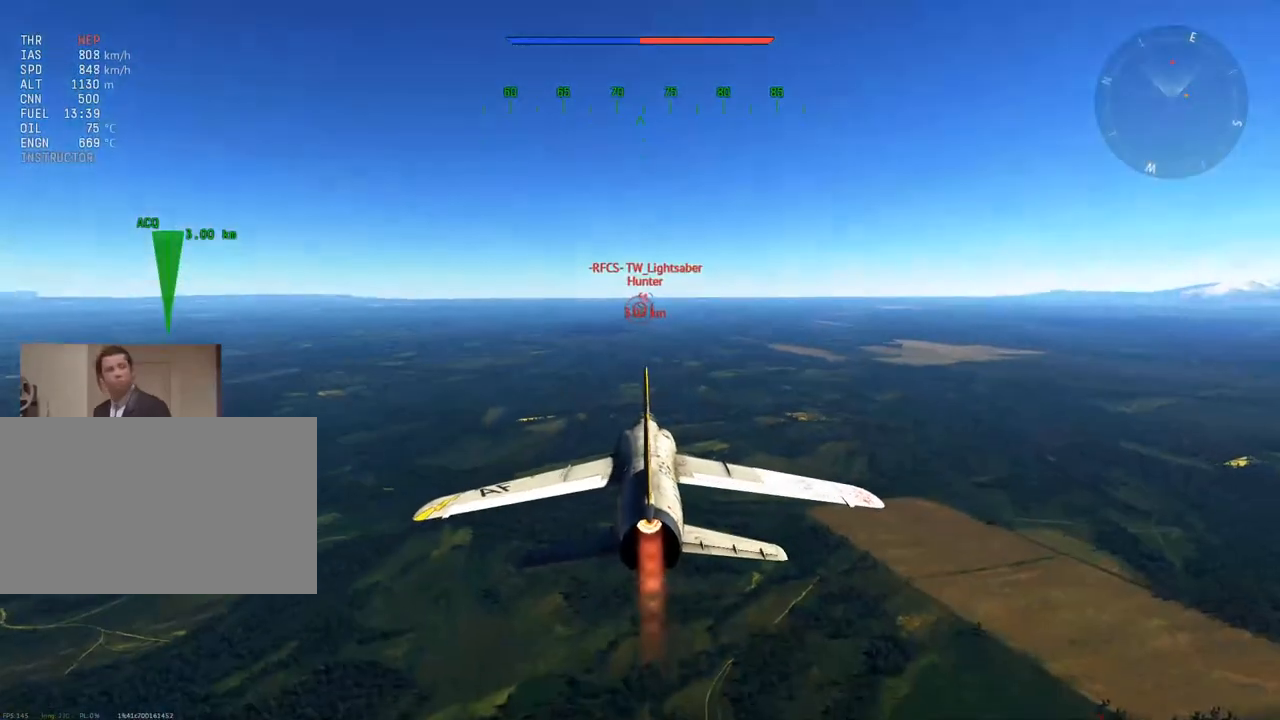
{"keys": ["a", "w"], "mouse": [], "mouse_move": "still", "events": [[50, "a", "down"]]}
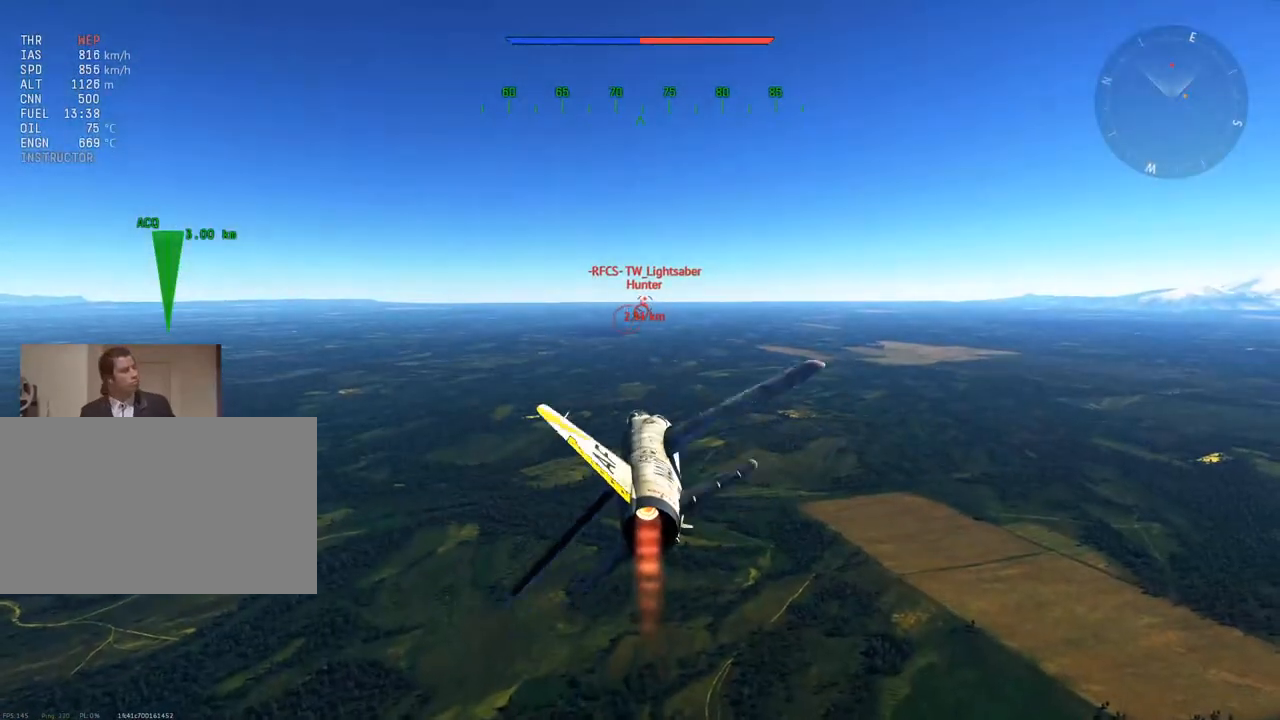
{"keys": ["w"], "mouse": [], "mouse_move": "still", "events": [[117, "a", "up"]]}
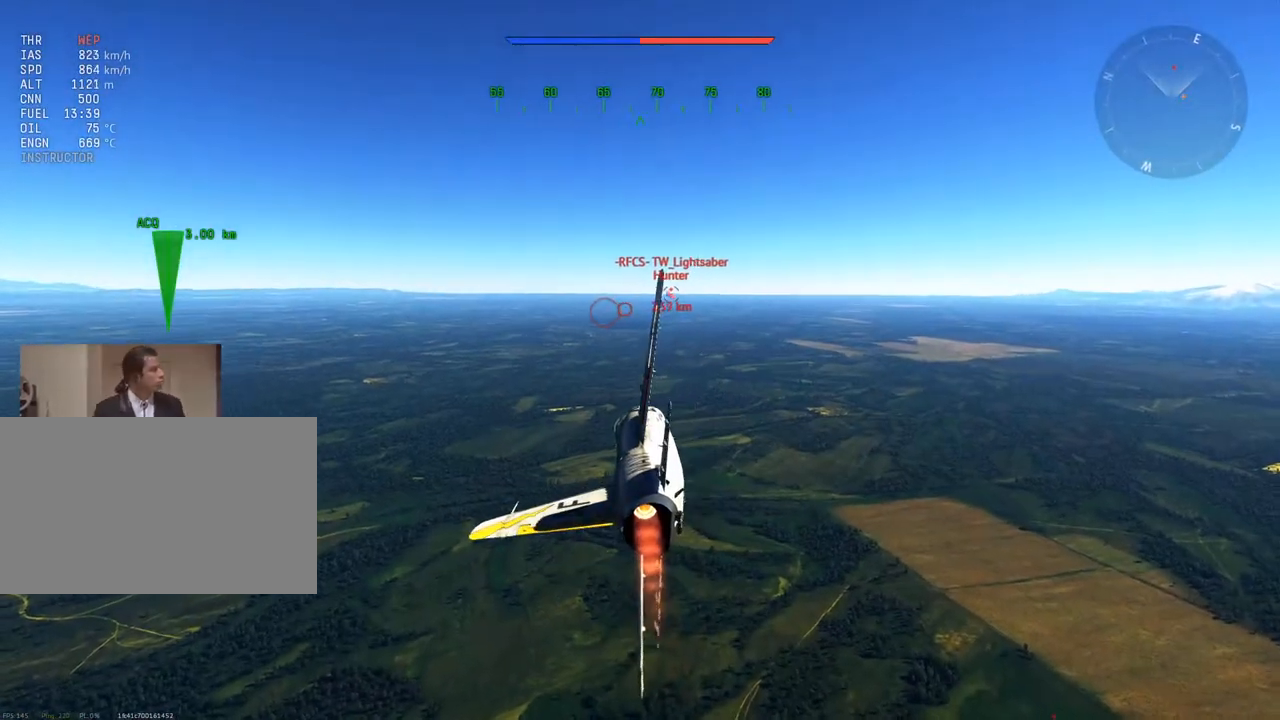
{"keys": ["w"], "mouse": [], "mouse_move": "still", "events": [[216, "d", "down"], [450, "d", "up"]]}
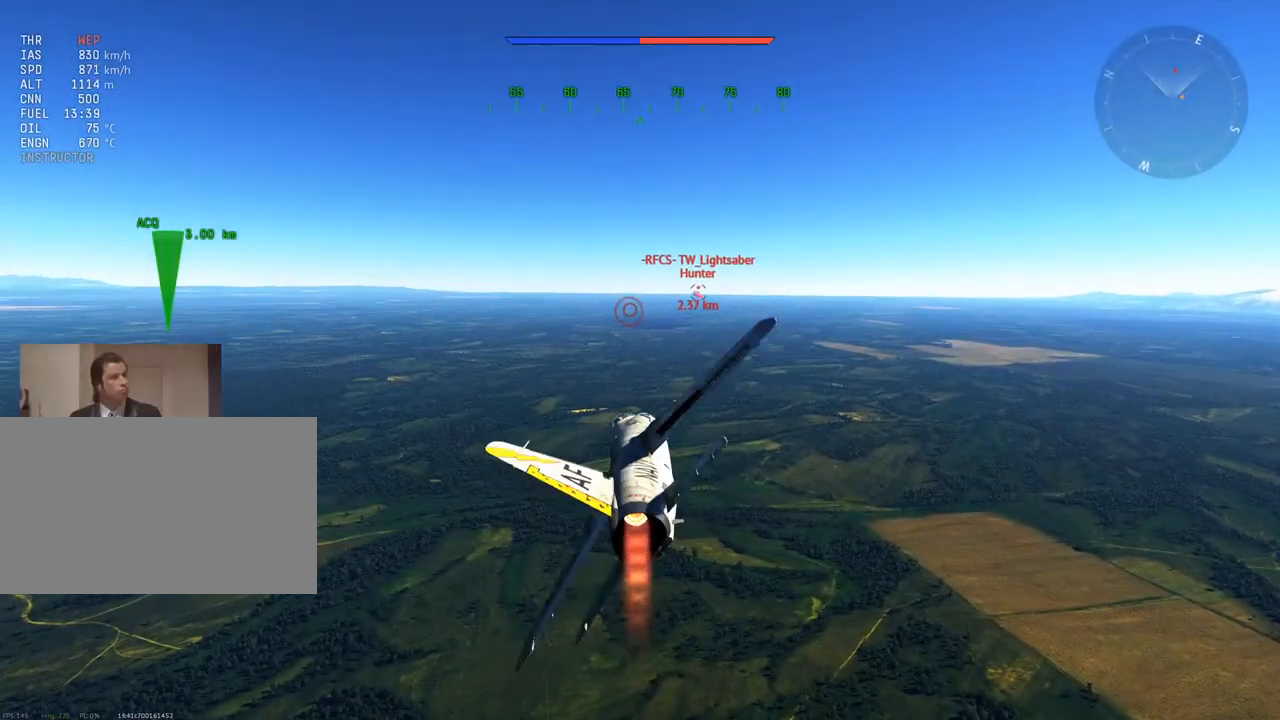
{"keys": ["w"], "mouse": [], "mouse_move": "still", "events": []}
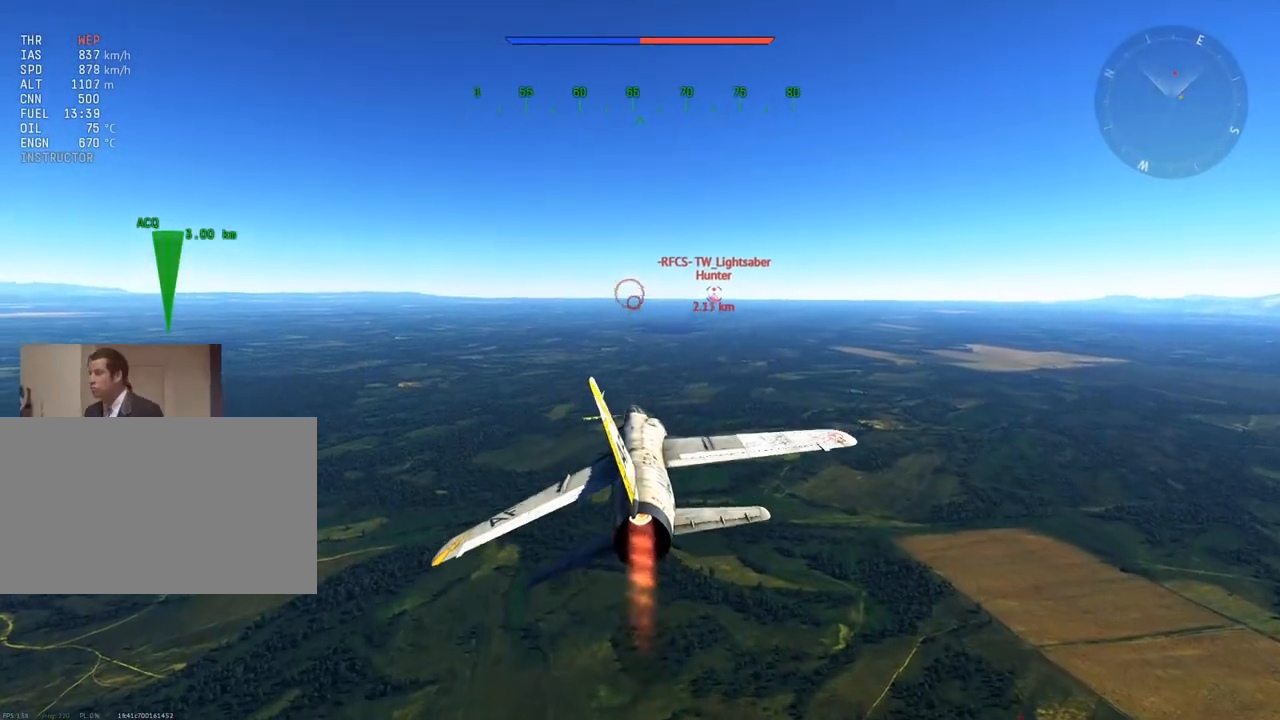
{"keys": ["d"], "mouse": [], "mouse_move": "still", "events": [[433, "d", "down"], [483, "w", "up"]]}
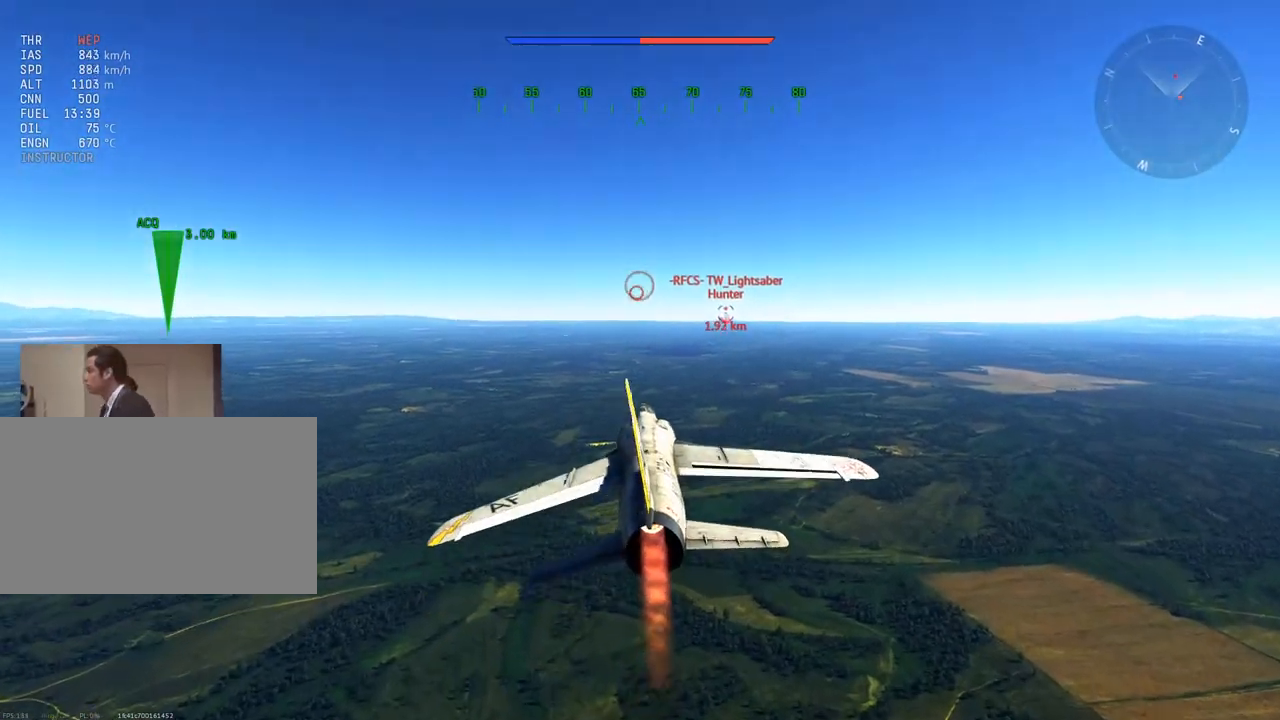
{"keys": ["w"], "mouse": [], "mouse_move": "still", "events": [[33, "w", "down"], [67, "d", "up"]]}
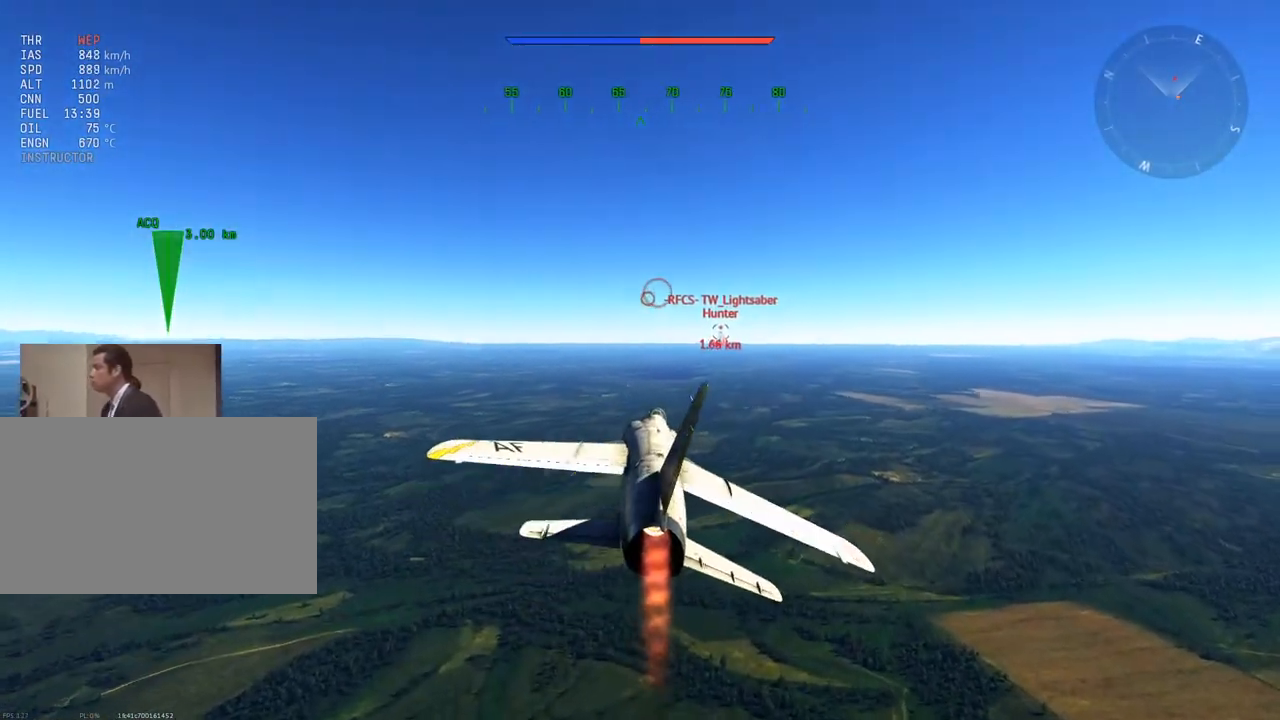
{"keys": ["w"], "mouse": [], "mouse_move": "still", "events": [[133, "z", "down"], [233, "z", "up"], [367, "z", "down"], [417, "z", "up"]]}
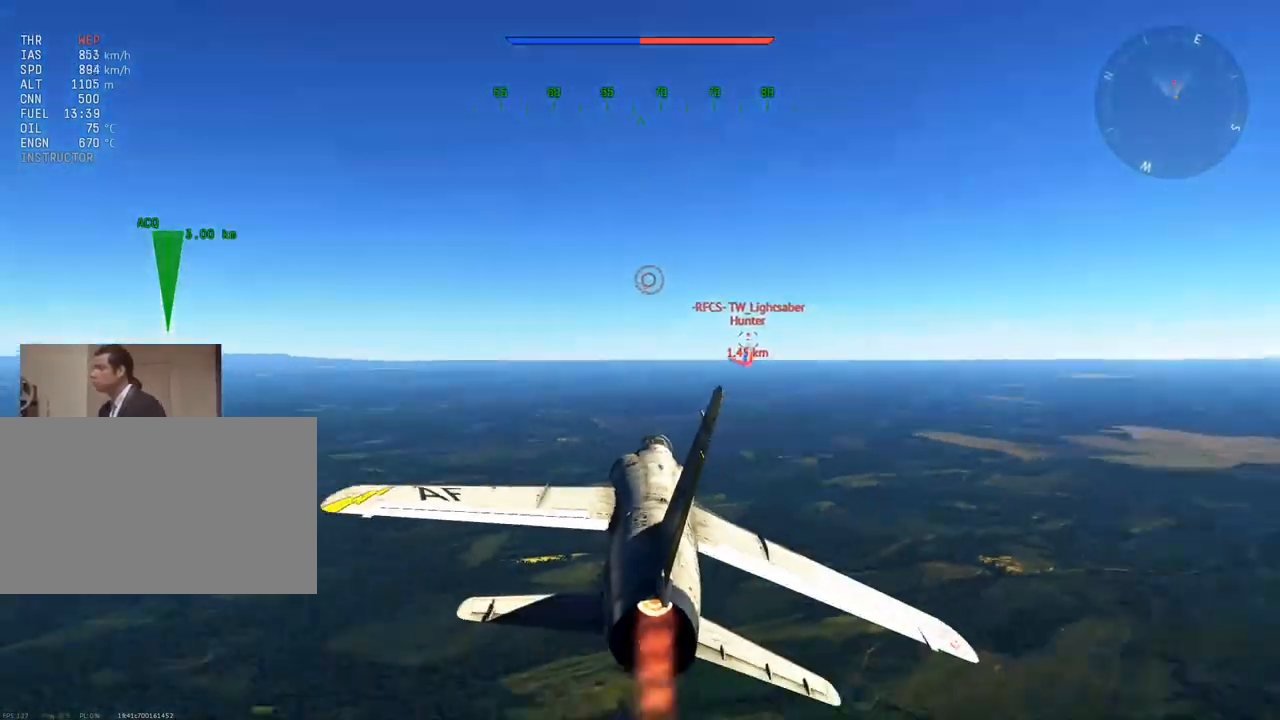
{"keys": ["w"], "mouse": [], "mouse_move": "still", "events": [[150, "a", "down"], [250, "a", "up"]]}
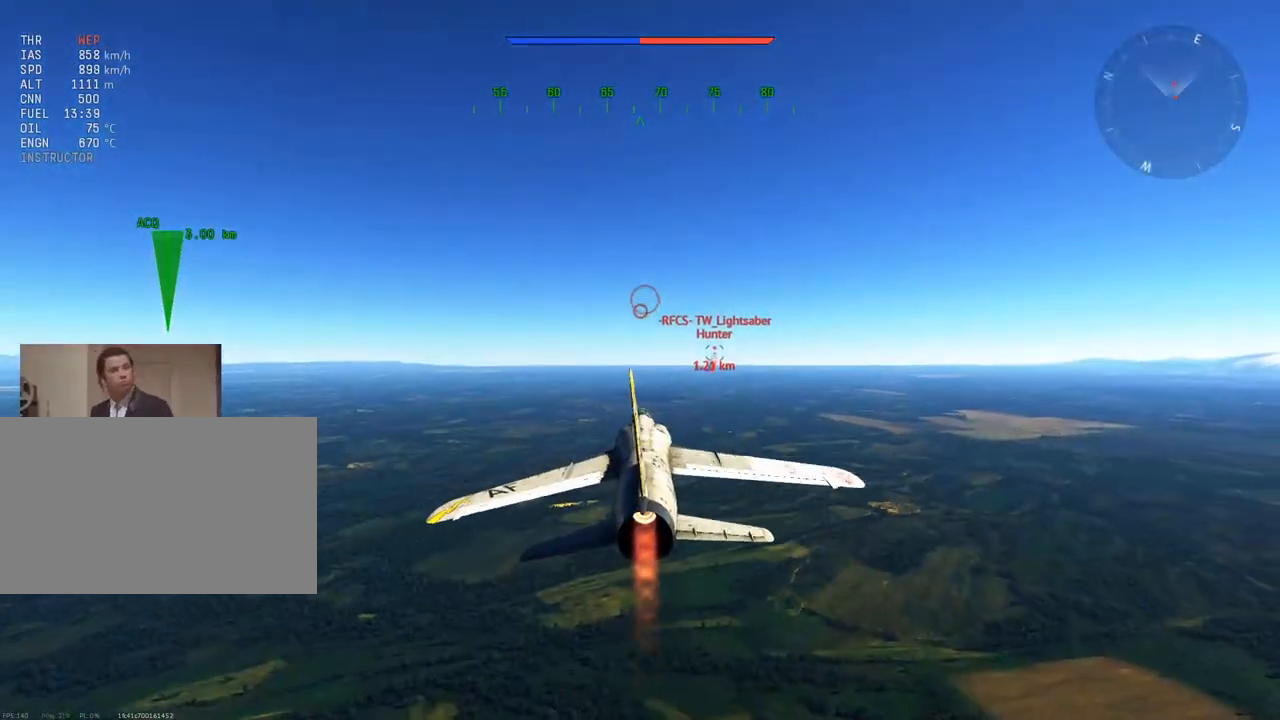
{"keys": ["d", "w"], "mouse": [], "mouse_move": "still", "events": [[483, "d", "down"]]}
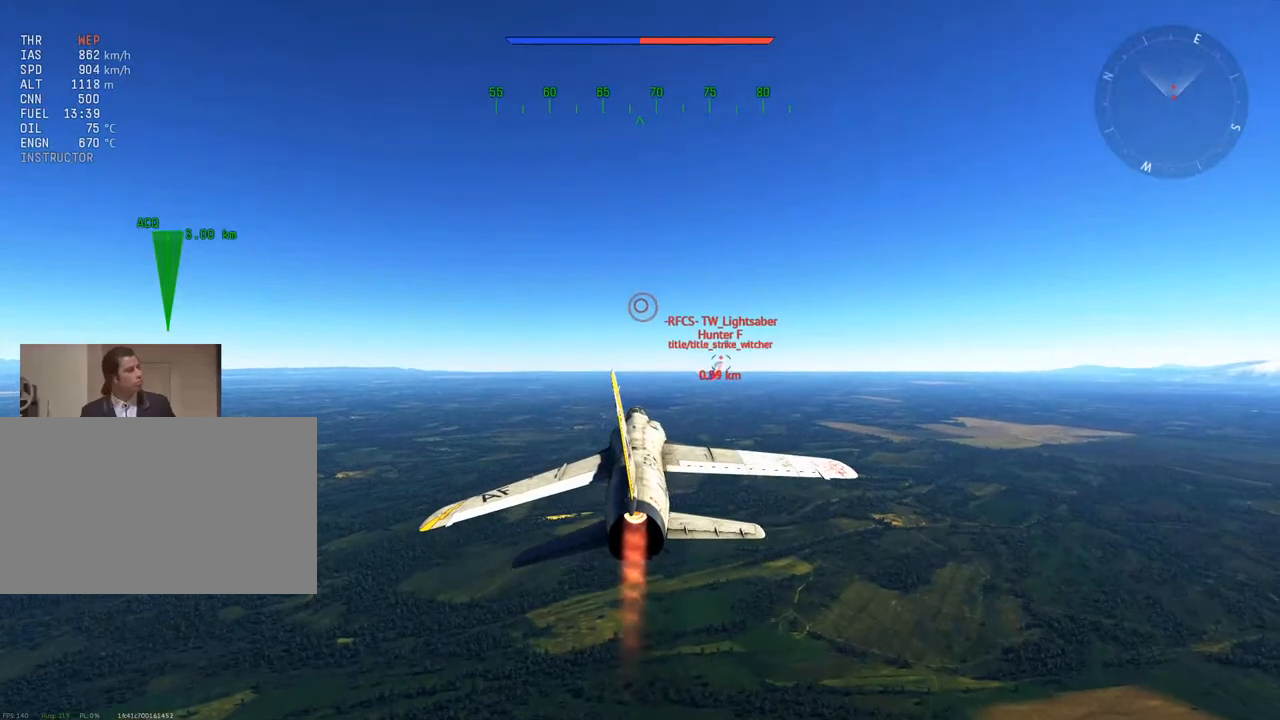
{"keys": ["w"], "mouse": [], "mouse_move": "still", "events": [[134, "d", "up"]]}
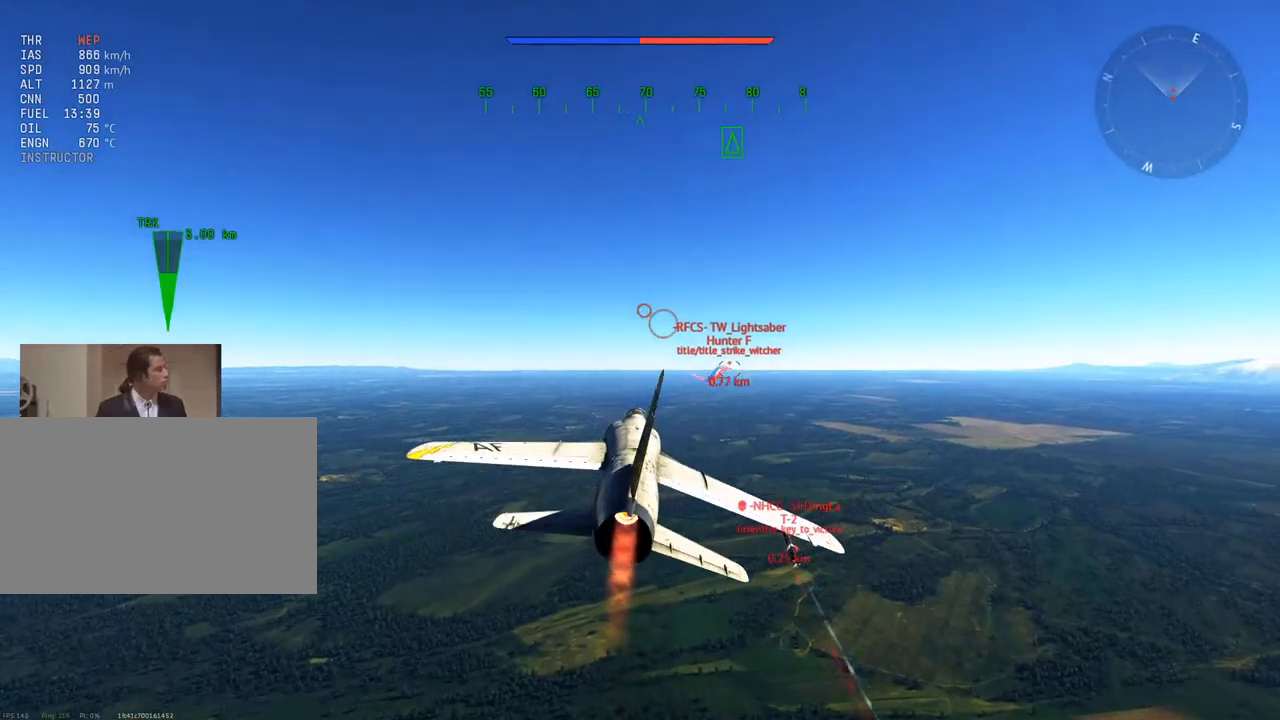
{"keys": ["w"], "mouse": [], "mouse_move": "still", "events": []}
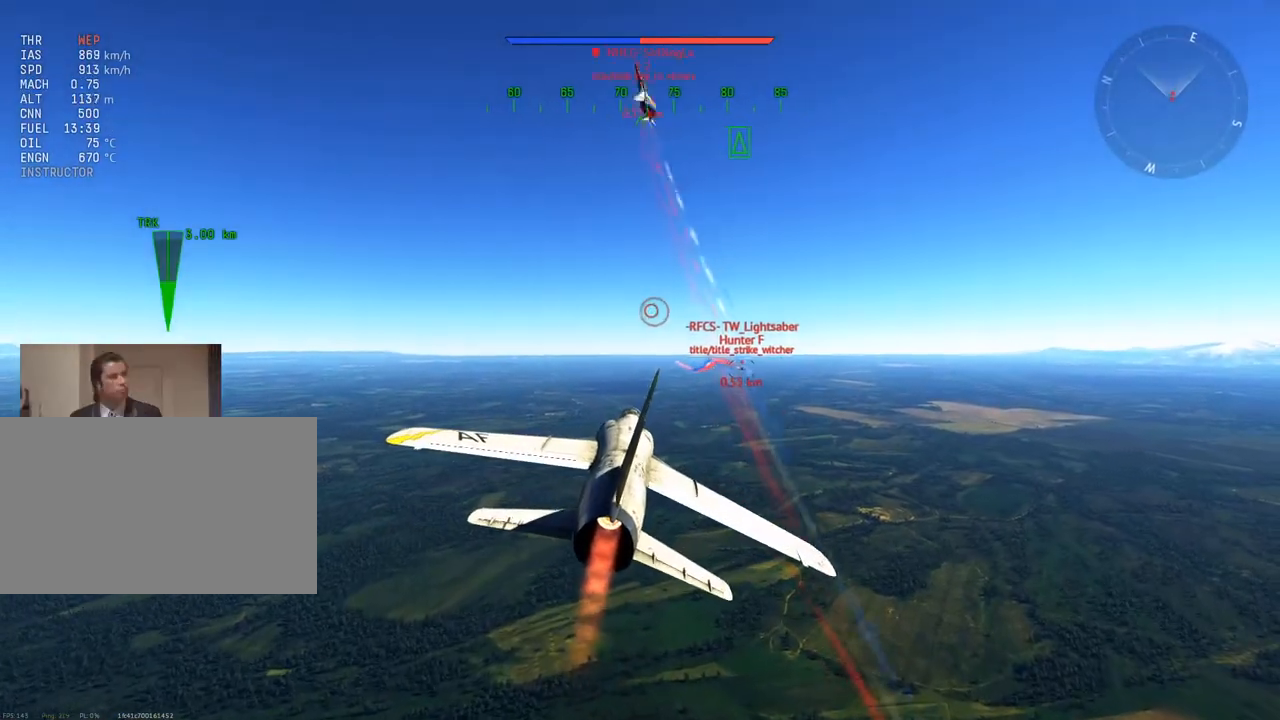
{"keys": ["w"], "mouse": [], "mouse_move": "still", "events": []}
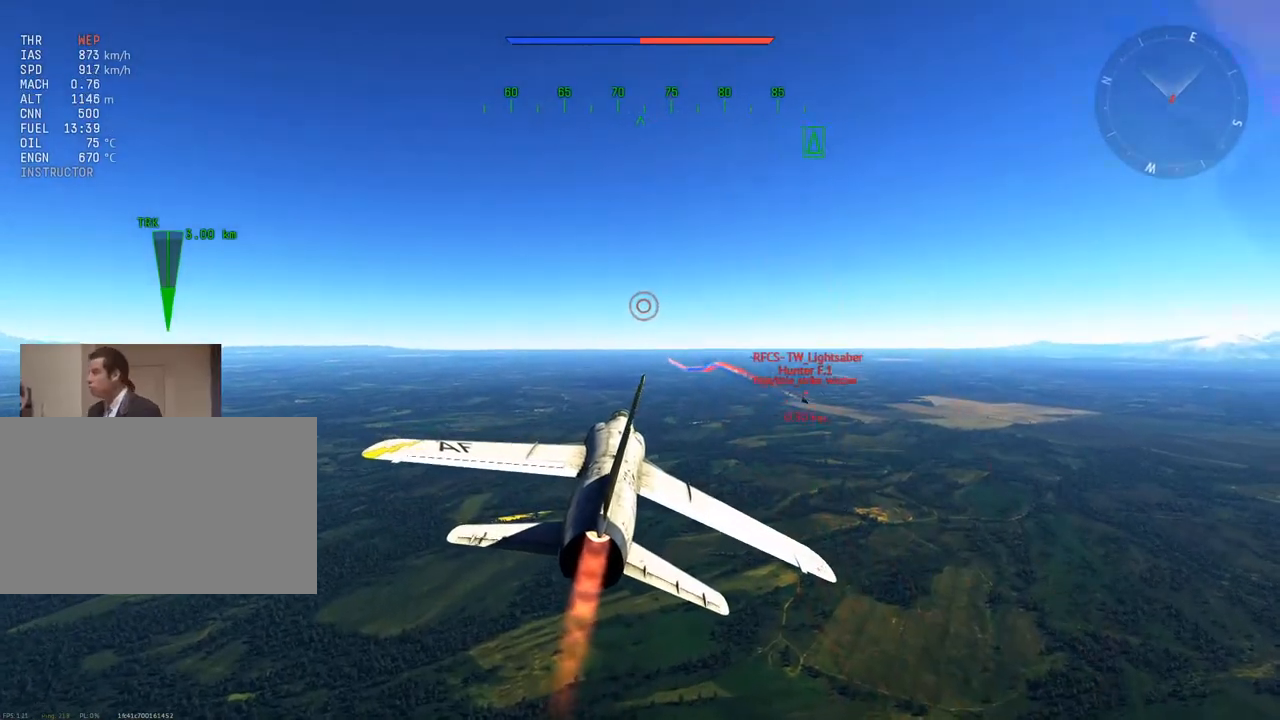
{"keys": ["a", "v", "w"], "mouse": [], "mouse_move": "right", "events": [[33, "v", "down"], [400, "a", "down"]]}
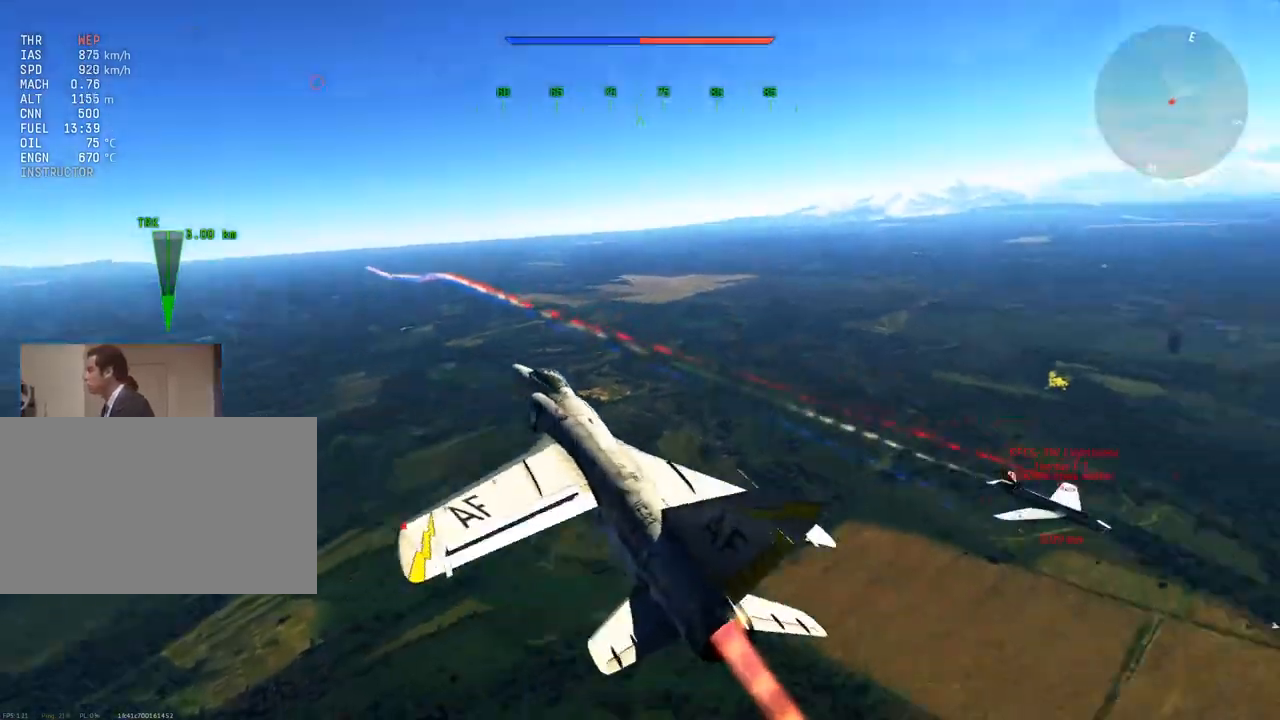
{"keys": ["v", "w"], "mouse": [], "mouse_move": "left", "events": [[50, "a", "up"]]}
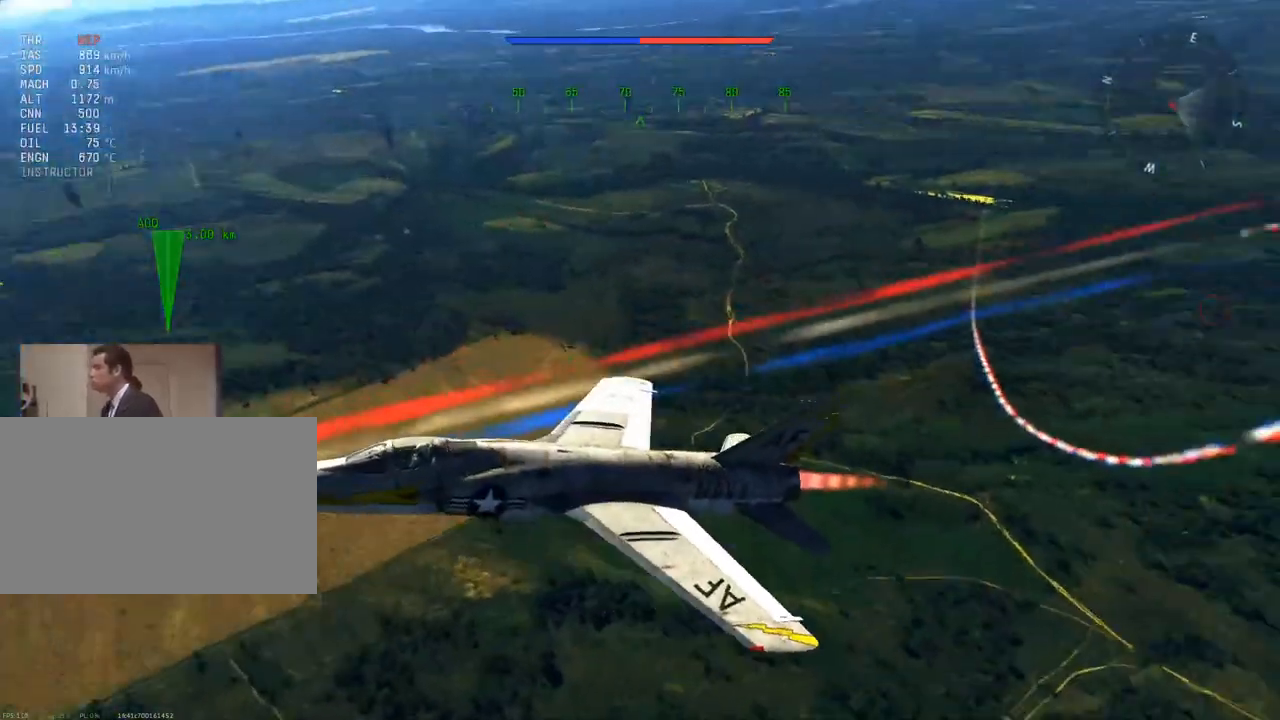
{"keys": ["v", "w"], "mouse": [], "mouse_move": "still", "events": []}
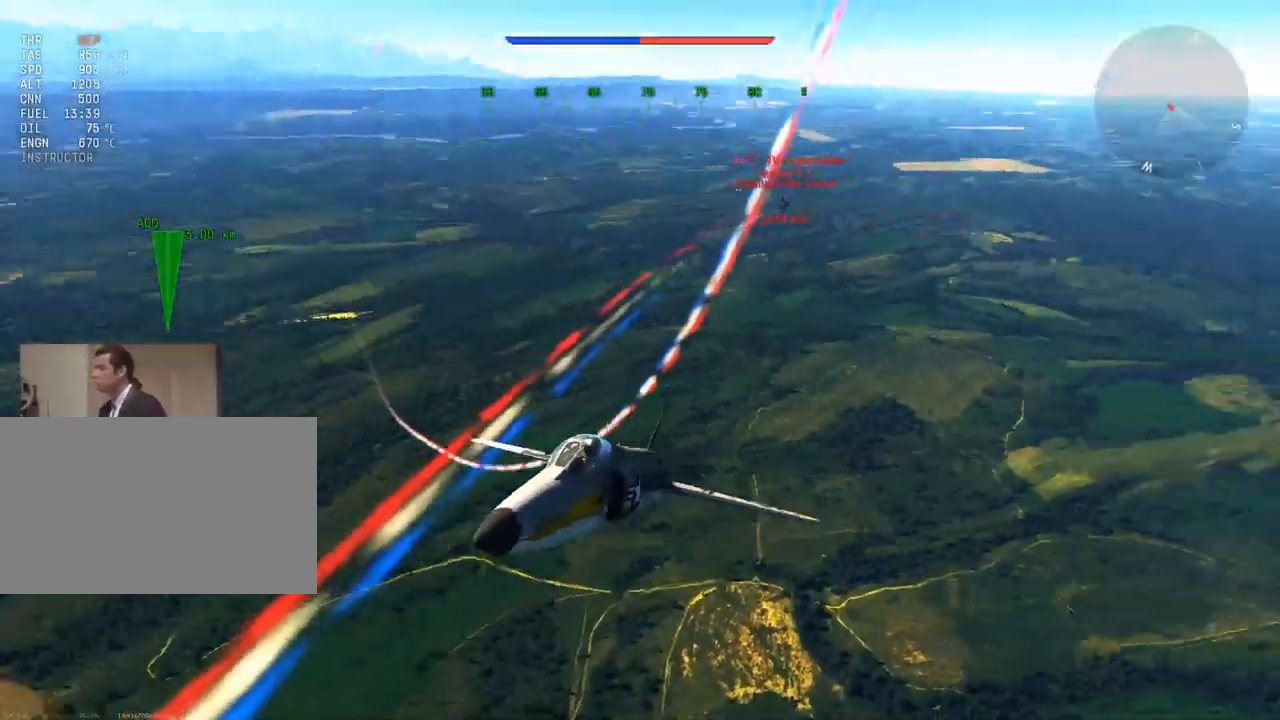
{"keys": ["v", "w"], "mouse": [], "mouse_move": "still", "events": []}
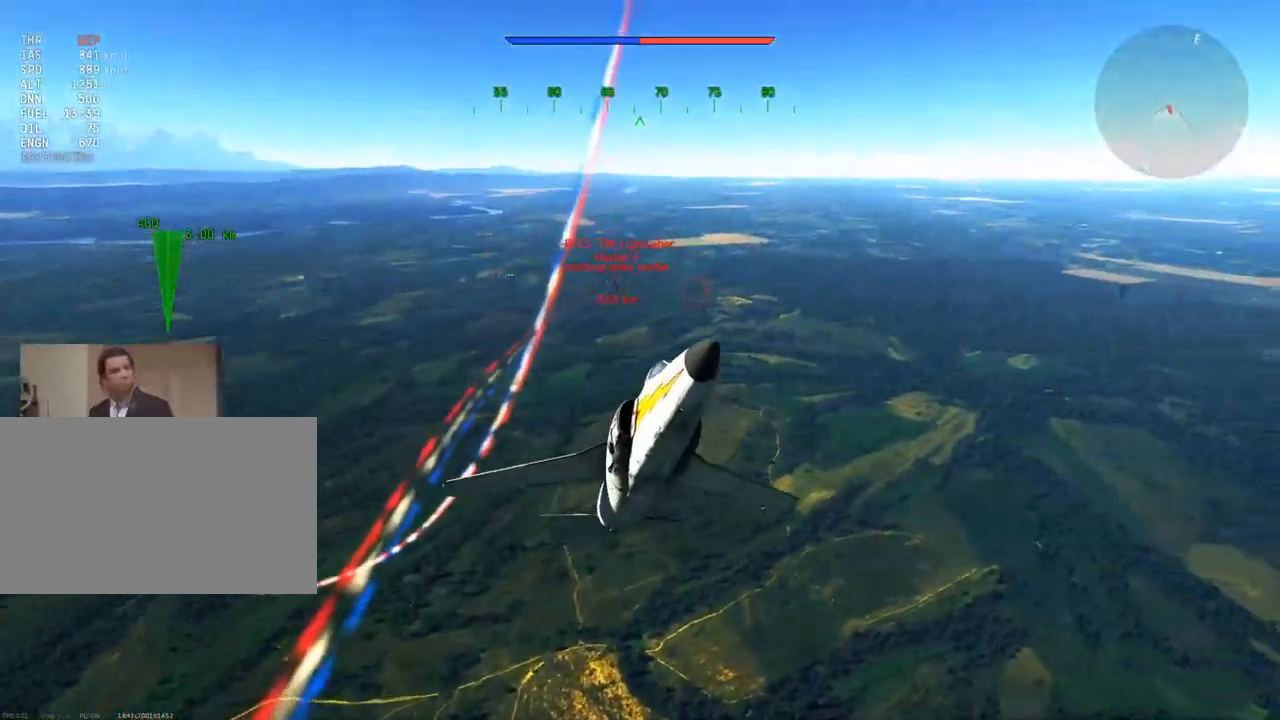
{"keys": ["v", "w"], "mouse": [], "mouse_move": "still", "events": []}
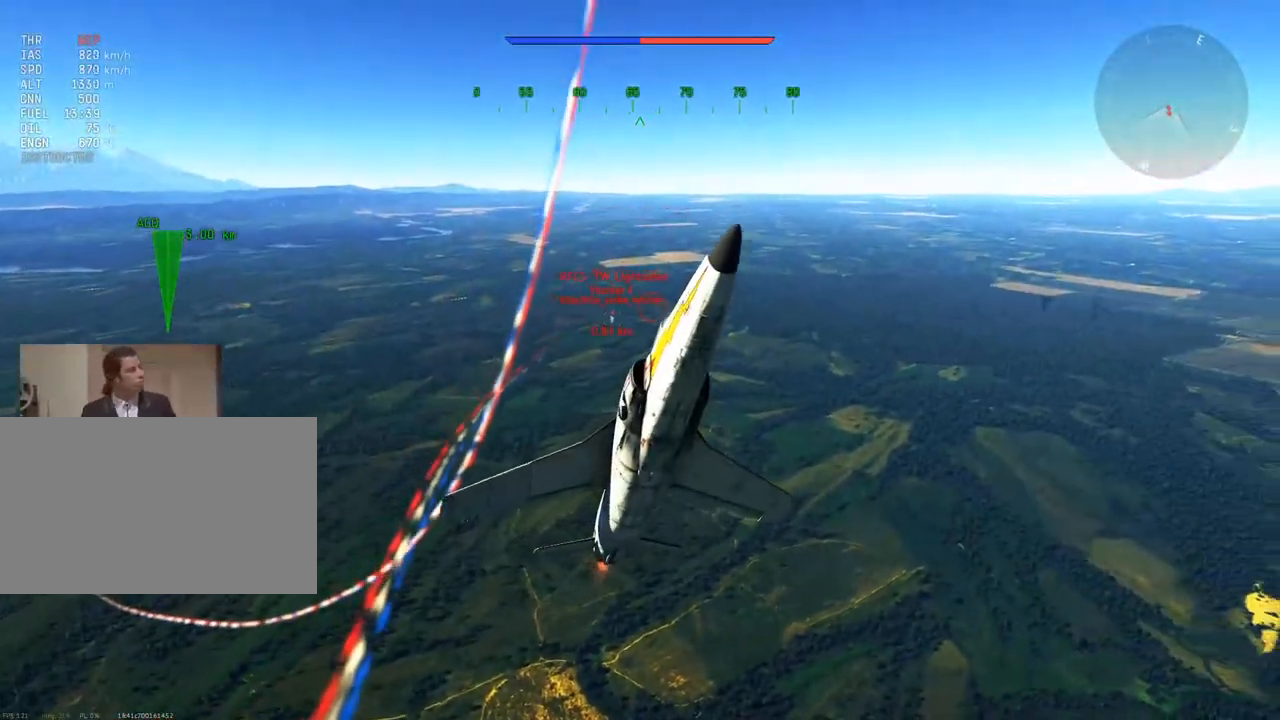
{"keys": ["v", "w"], "mouse": [], "mouse_move": "still", "events": []}
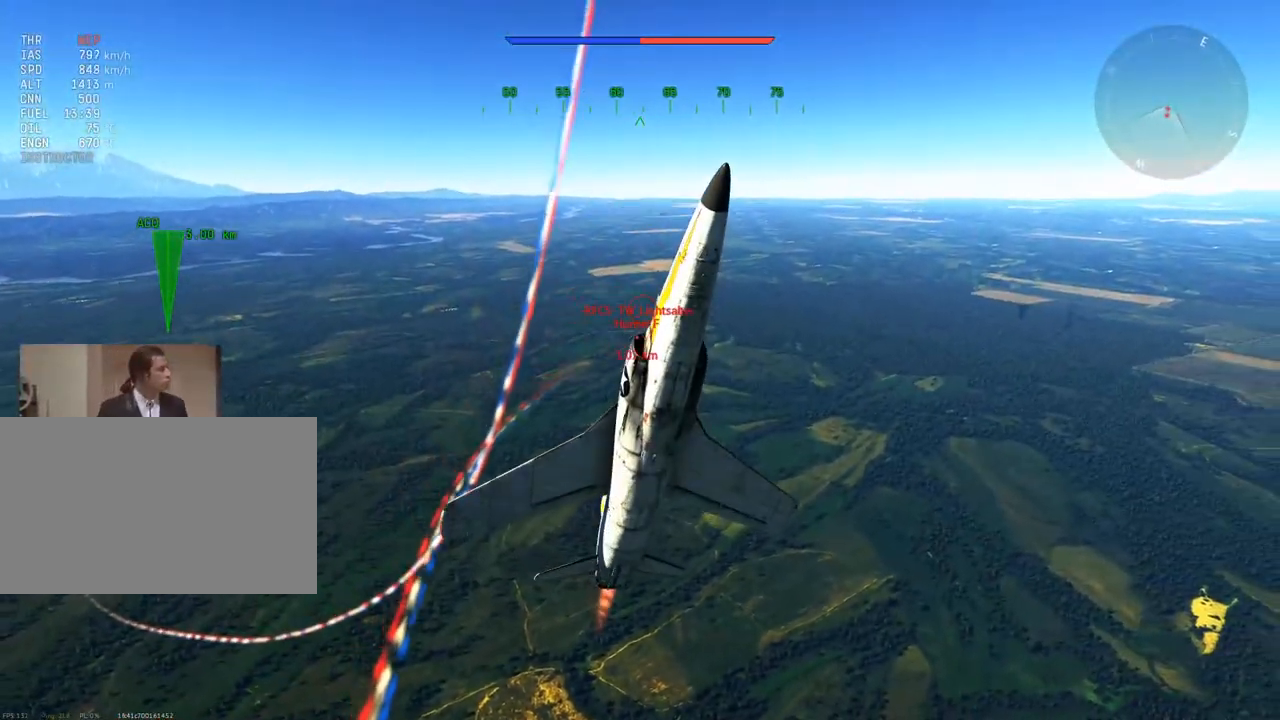
{"keys": ["v", "w"], "mouse": [], "mouse_move": "still", "events": []}
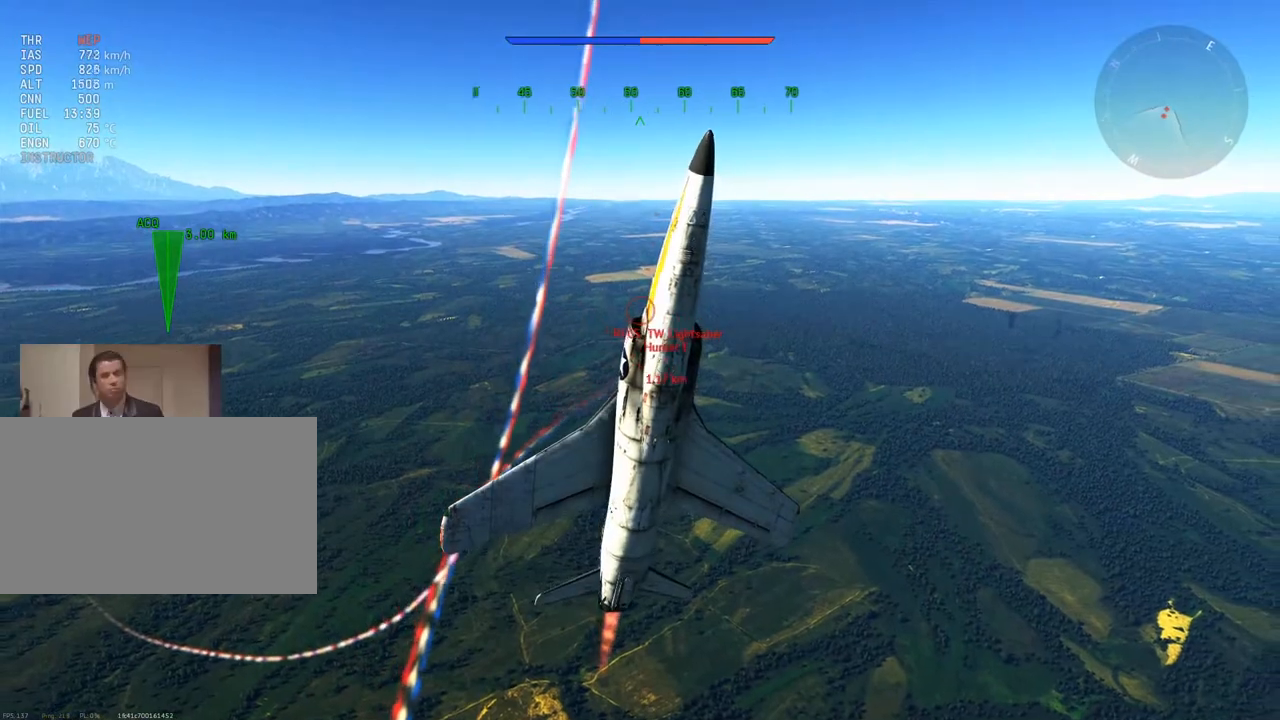
{"keys": ["v", "w"], "mouse": [], "mouse_move": "still", "events": []}
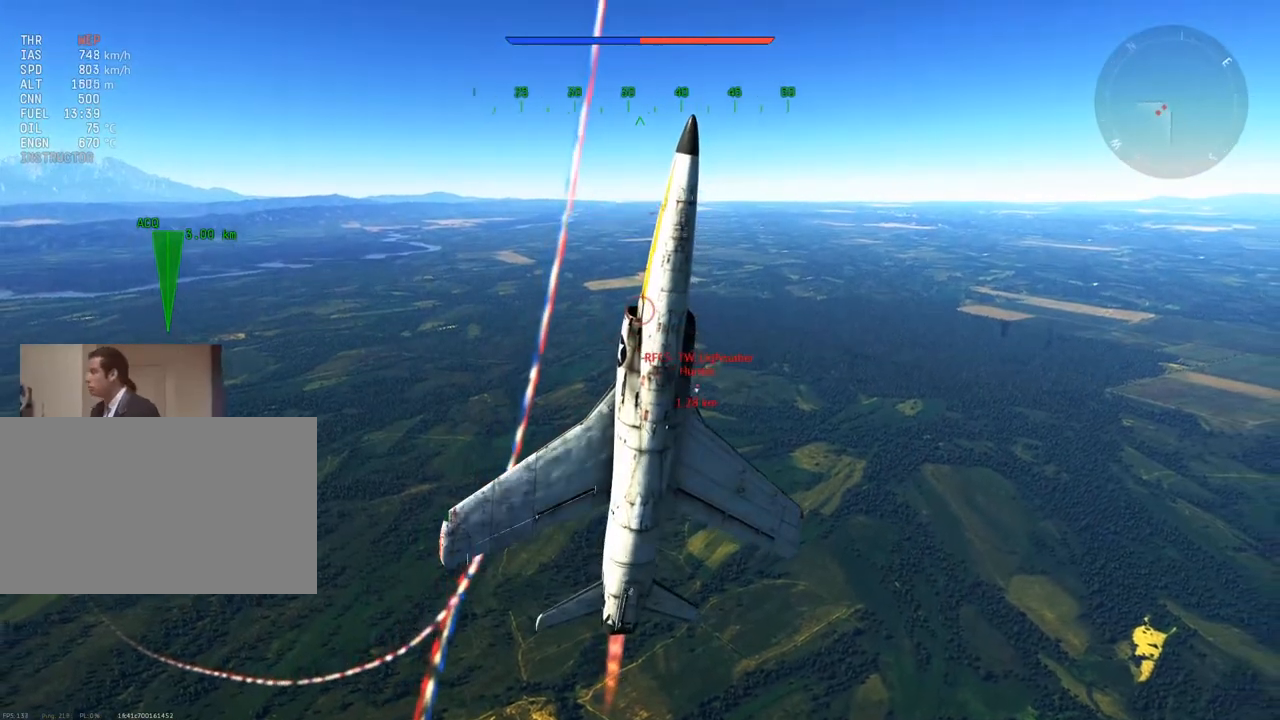
{"keys": ["v", "w"], "mouse": [], "mouse_move": "still", "events": [[217, "a", "down"], [350, "a", "up"]]}
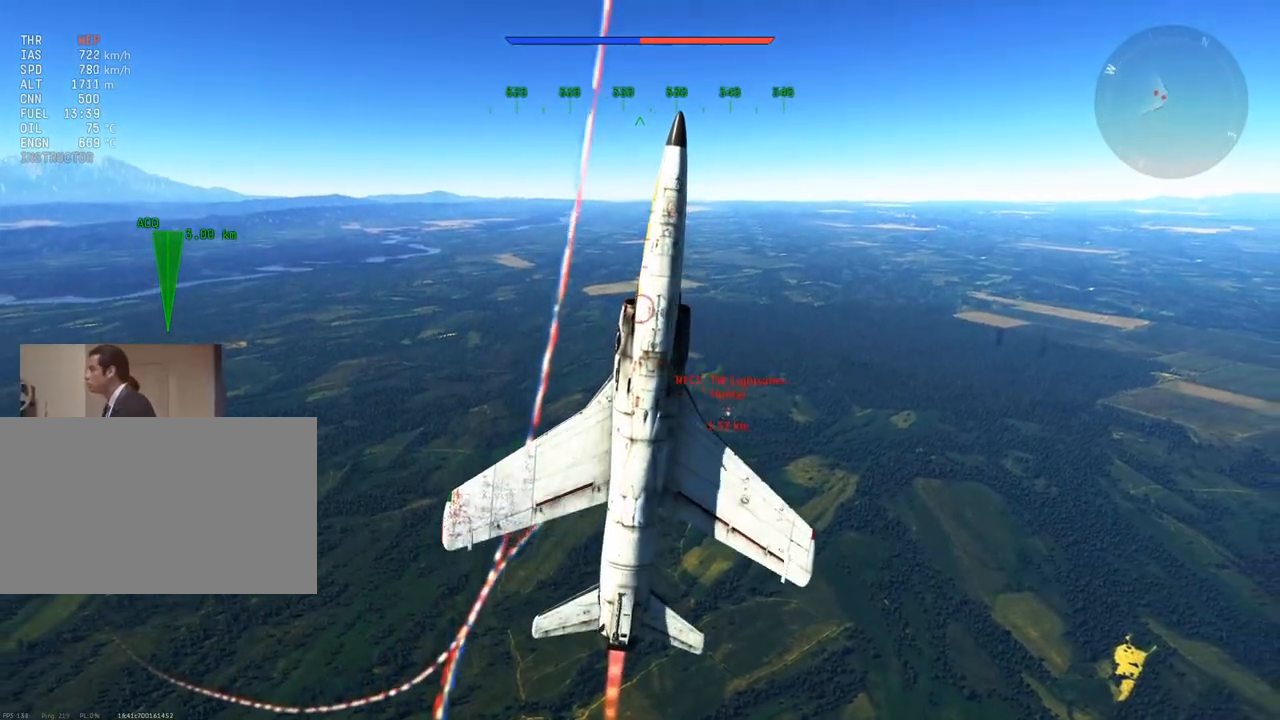
{"keys": ["v", "w"], "mouse": [], "mouse_move": "up", "events": [[134, "z", "down"], [267, "z", "up"], [367, "z", "down"], [467, "z", "up"]]}
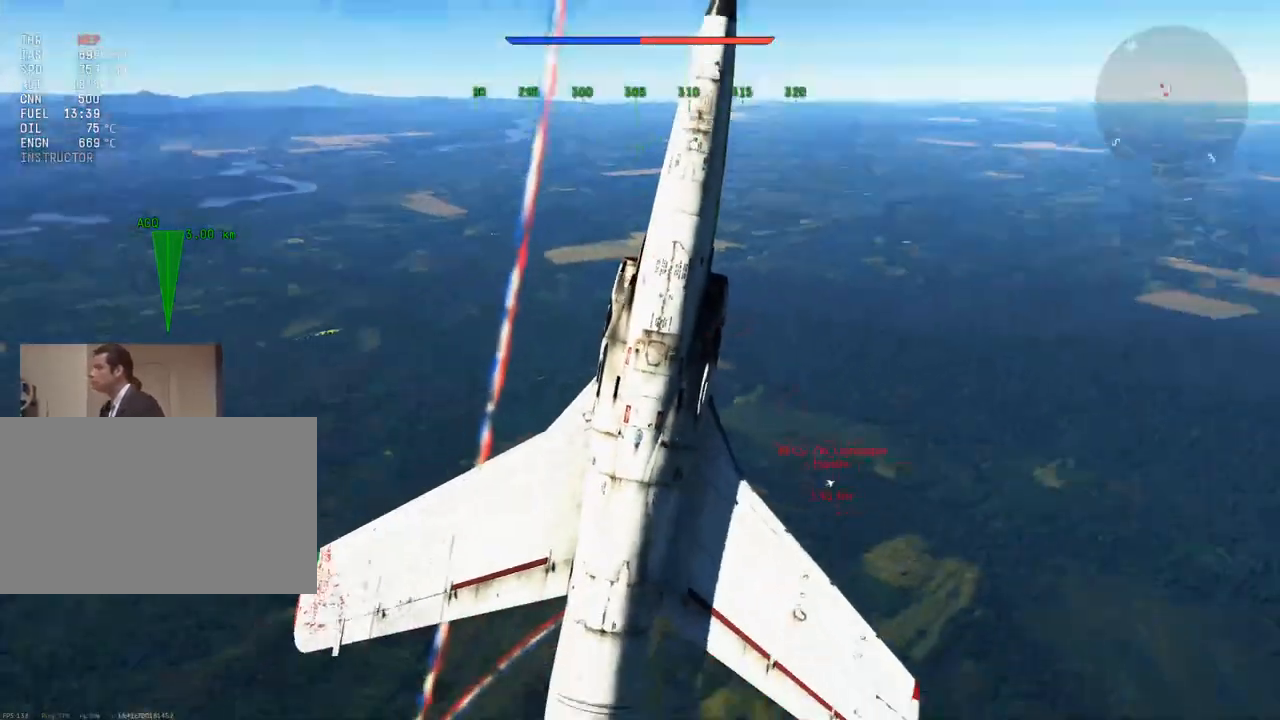
{"keys": ["v", "w"], "mouse": [], "mouse_move": "still", "events": []}
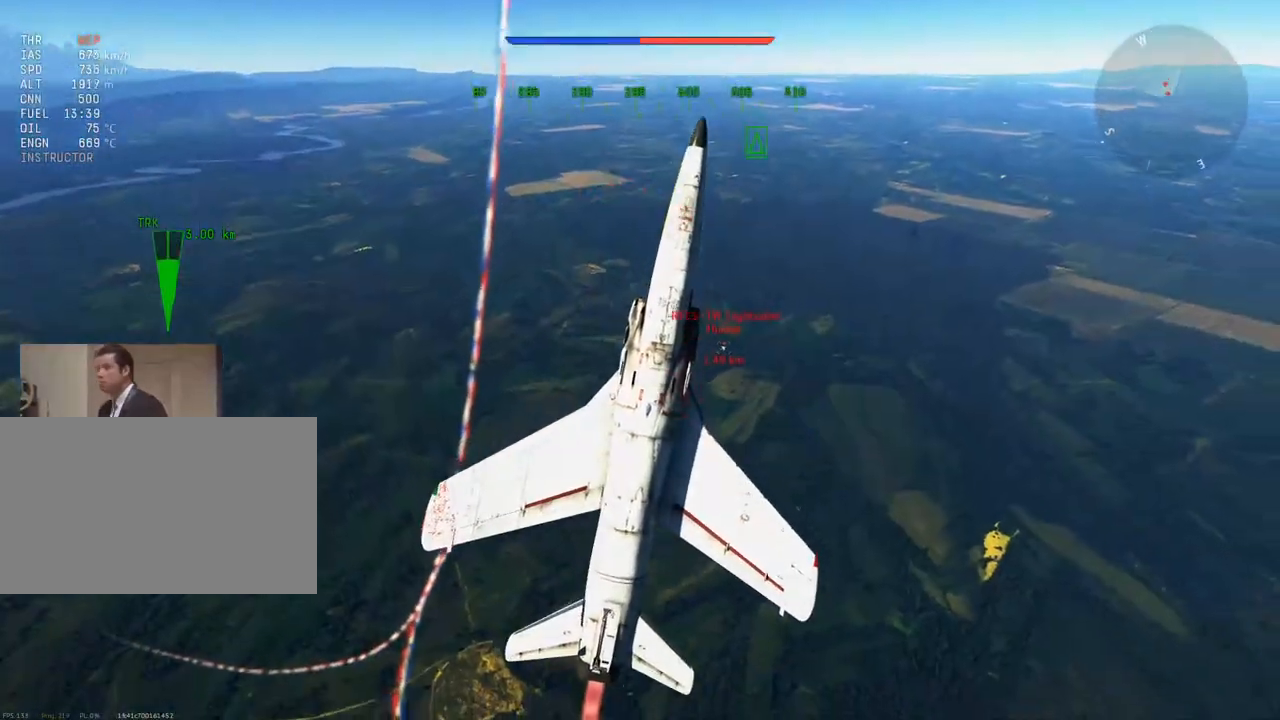
{"keys": ["v", "w"], "mouse": [], "mouse_move": "still", "events": [[67, "a", "down"], [167, "a", "up"]]}
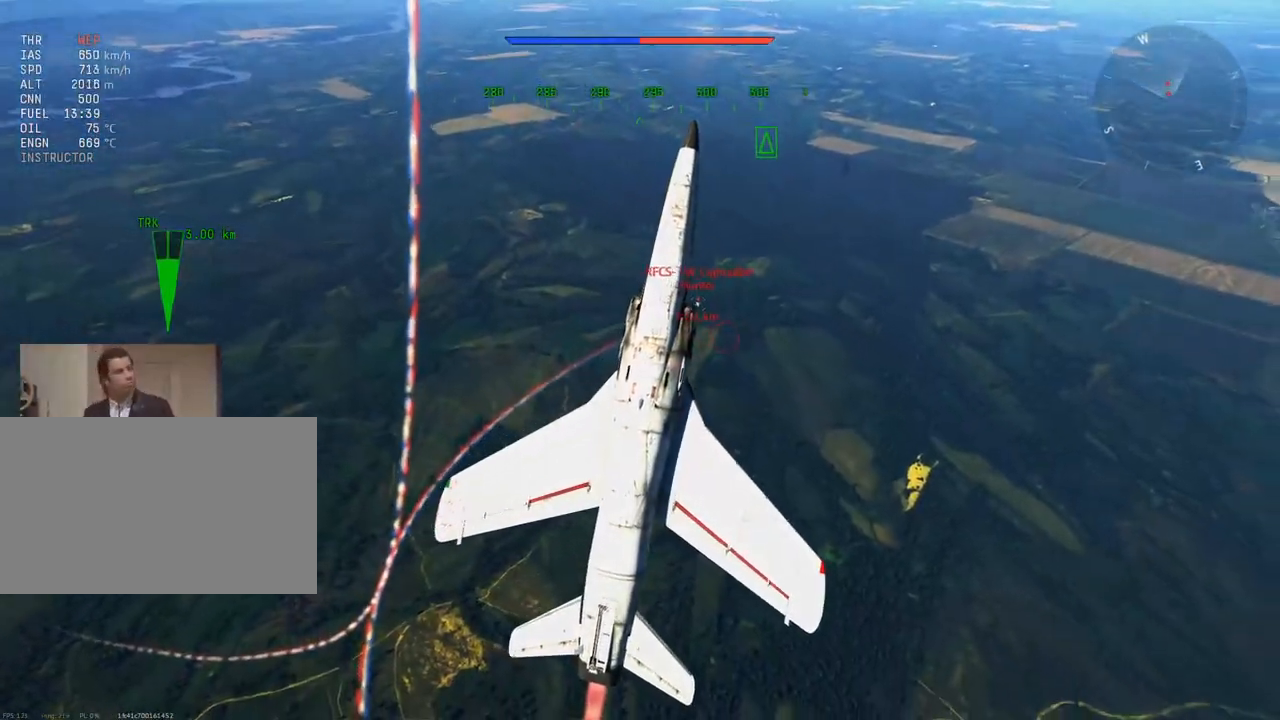
{"keys": ["v", "w"], "mouse": [], "mouse_move": "still", "events": []}
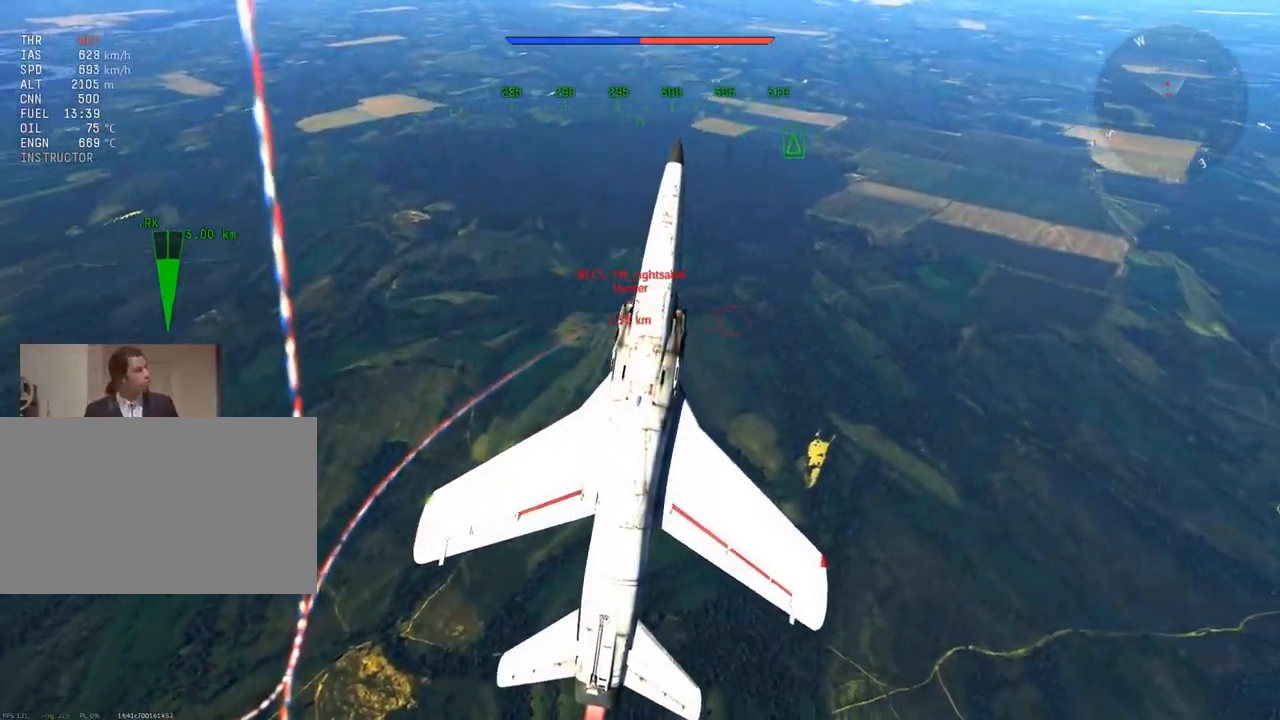
{"keys": ["v", "w"], "mouse": [], "mouse_move": "still", "events": []}
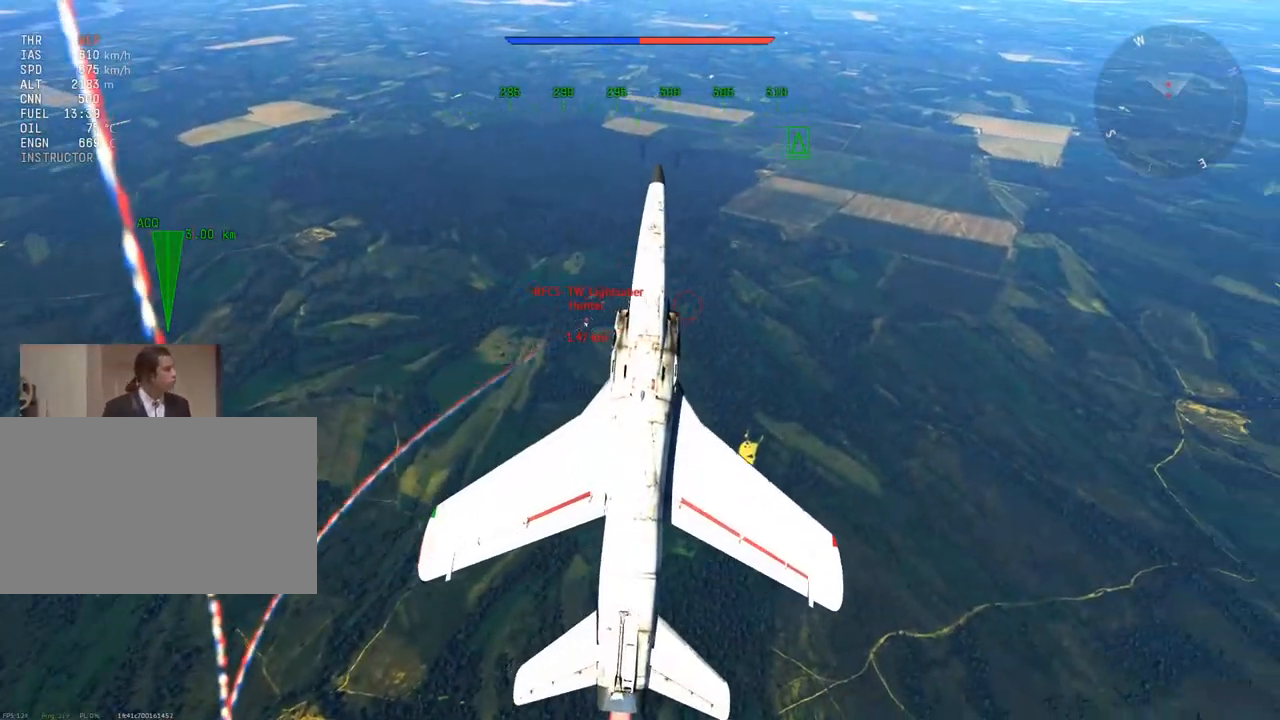
{"keys": ["d", "v", "w"], "mouse": [], "mouse_move": "still", "events": [[484, "d", "down"]]}
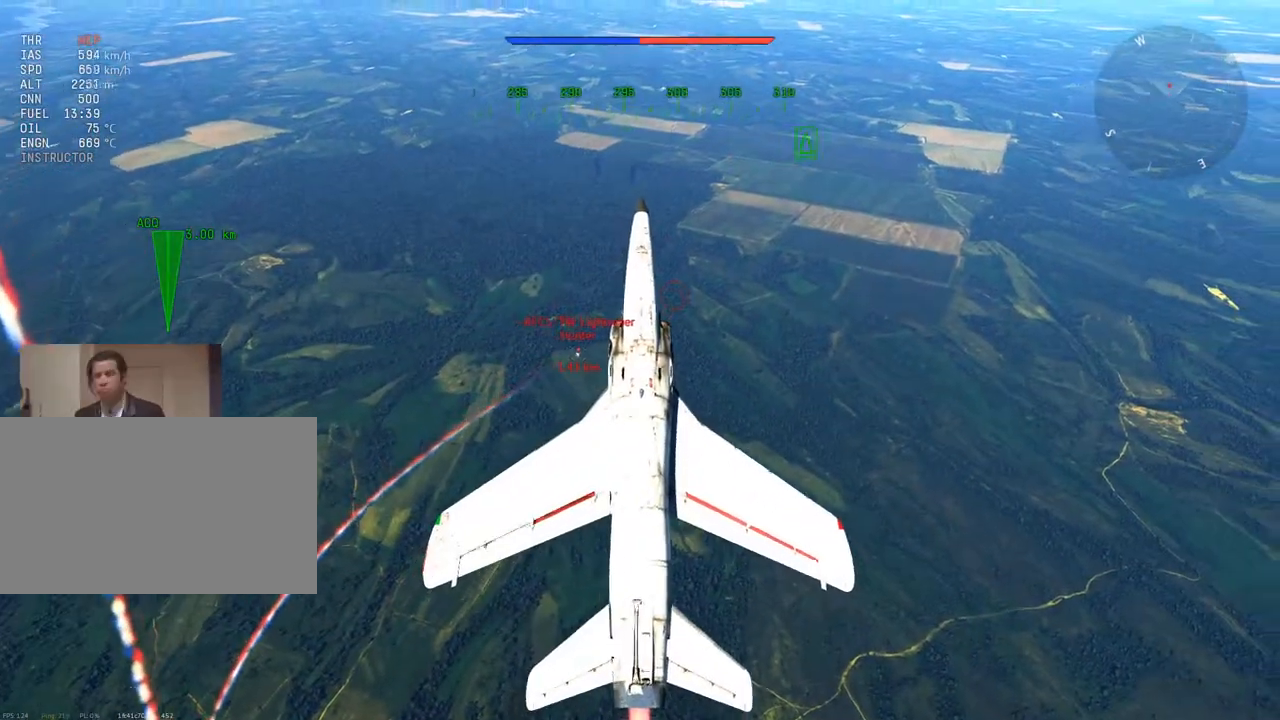
{"keys": ["a", "v", "w"], "mouse": [], "mouse_move": "still", "events": [[217, "a", "down"], [217, "d", "up"]]}
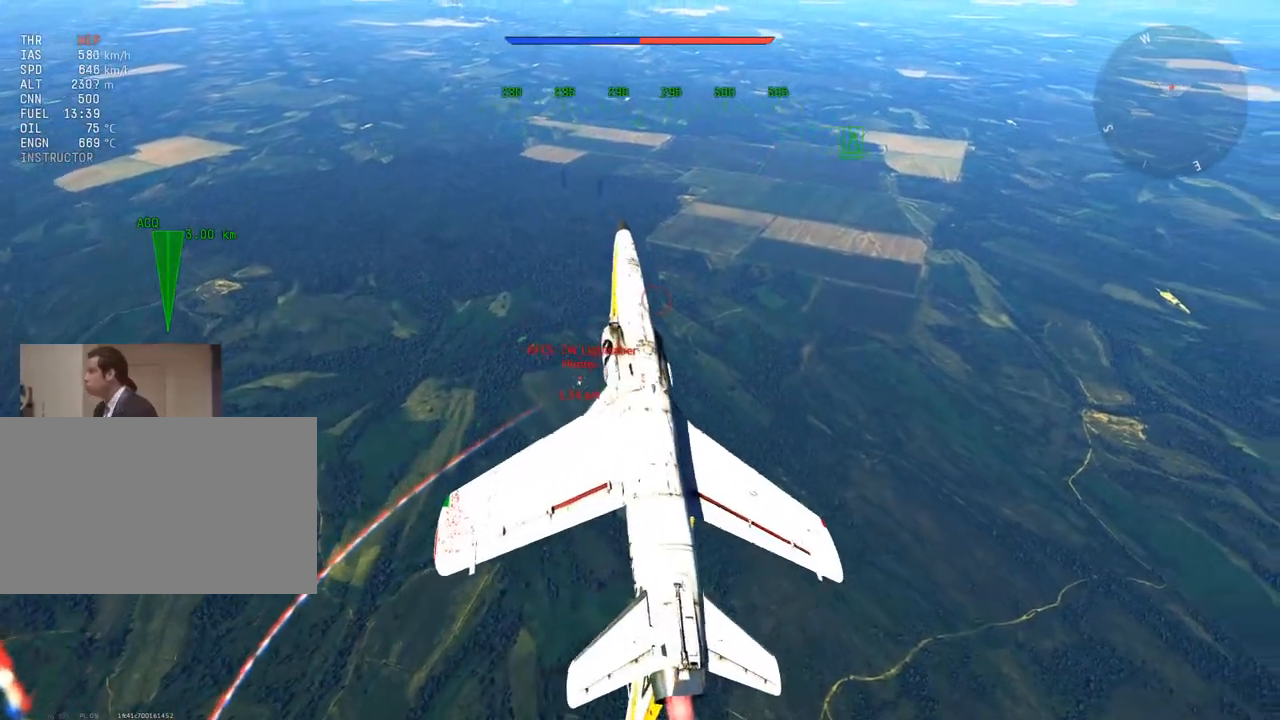
{"keys": ["a", "v", "w"], "mouse": [], "mouse_move": "still", "events": [[133, "a", "up"], [183, "d", "down"], [367, "d", "up"], [417, "a", "down"]]}